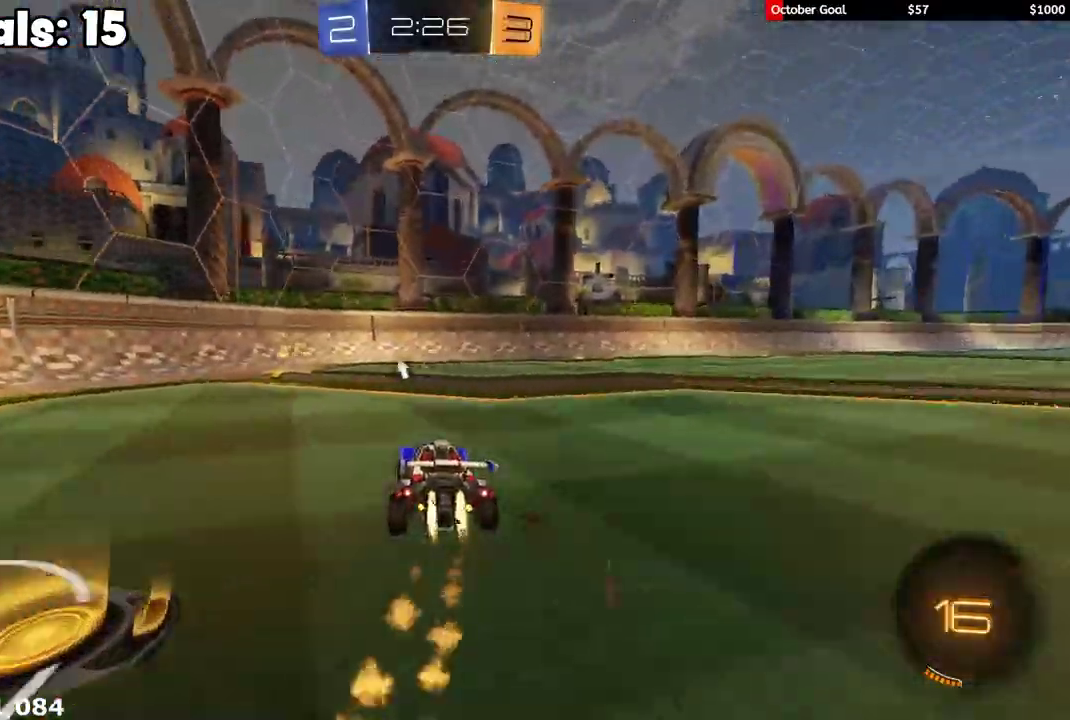
Gameplay with a controller (Xbox layout); each line is a JSON object with the inputs held at the frame after it. "events" lists button and stick changes between this image and that frame as [ms after this image, input, new state], when the widget could be followed in between.
{"buttons": ["R1", "R2"], "left_stick": "right", "right_stick": "center", "events": [[167, "left_stick", "center"], [250, "Y", "down"], [317, "left_stick", "right"], [350, "Y", "up"], [383, "L1", "down"], [383, "R1", "up"], [433, "R1", "down"], [500, "L1", "up"]]}
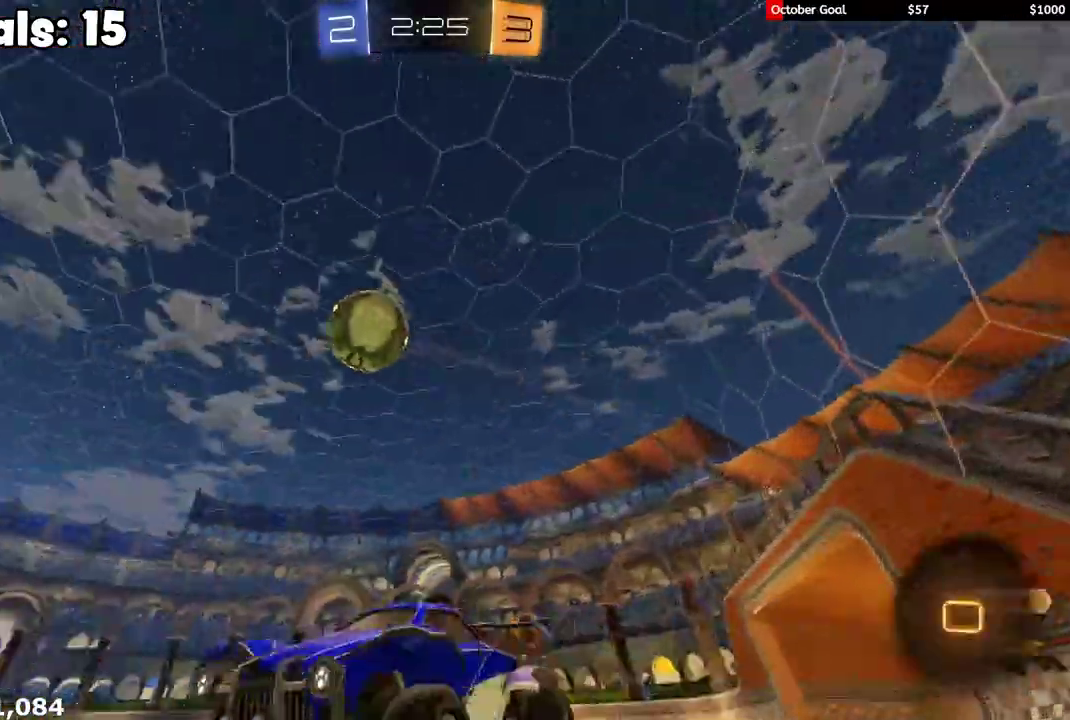
{"buttons": [], "left_stick": "right", "right_stick": "center", "events": [[317, "left_stick", "center"], [333, "R1", "up"], [450, "R2", "up"], [483, "left_stick", "right"]]}
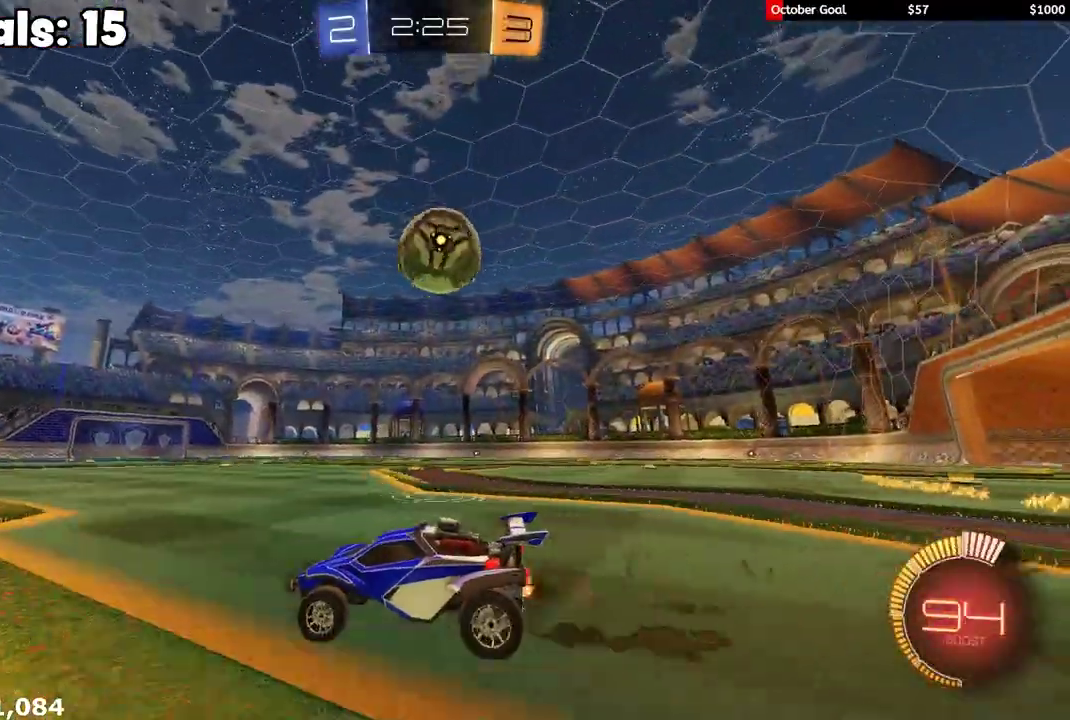
{"buttons": ["R2"], "left_stick": "right", "right_stick": "center", "events": [[83, "left_stick", "center"], [467, "left_stick", "right"], [483, "R2", "down"]]}
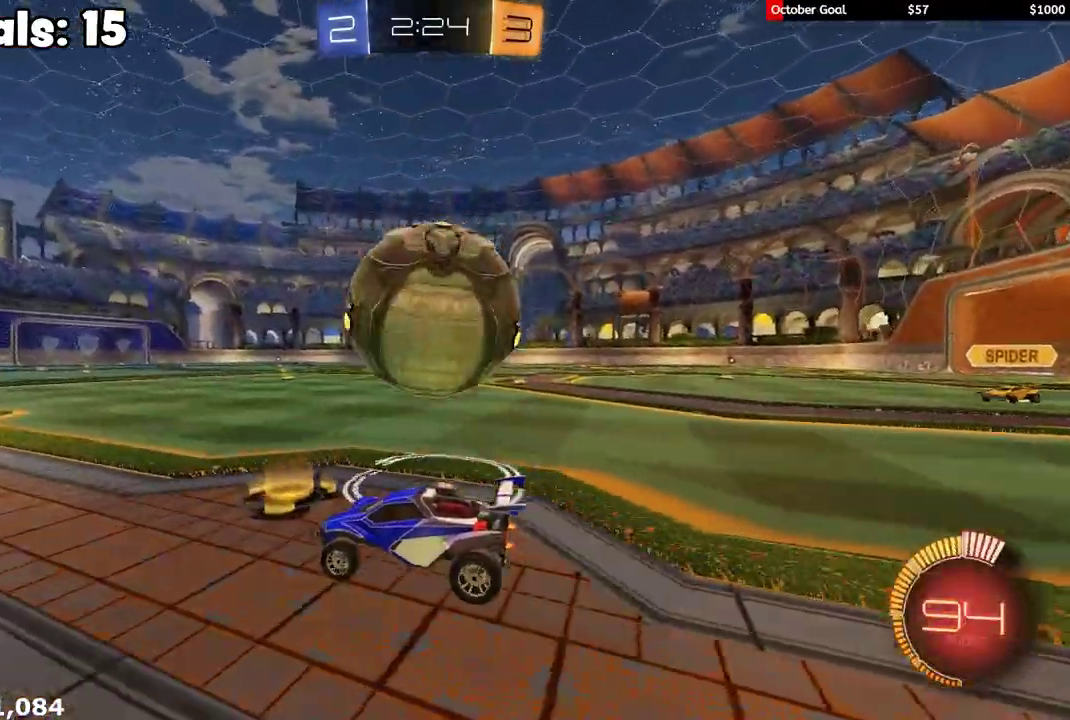
{"buttons": ["R2"], "left_stick": "center", "right_stick": "center", "events": [[33, "L1", "down"], [33, "R1", "down"], [67, "L1", "up"], [283, "R1", "up"], [317, "left_stick", "center"], [383, "R1", "down"], [467, "R1", "up"]]}
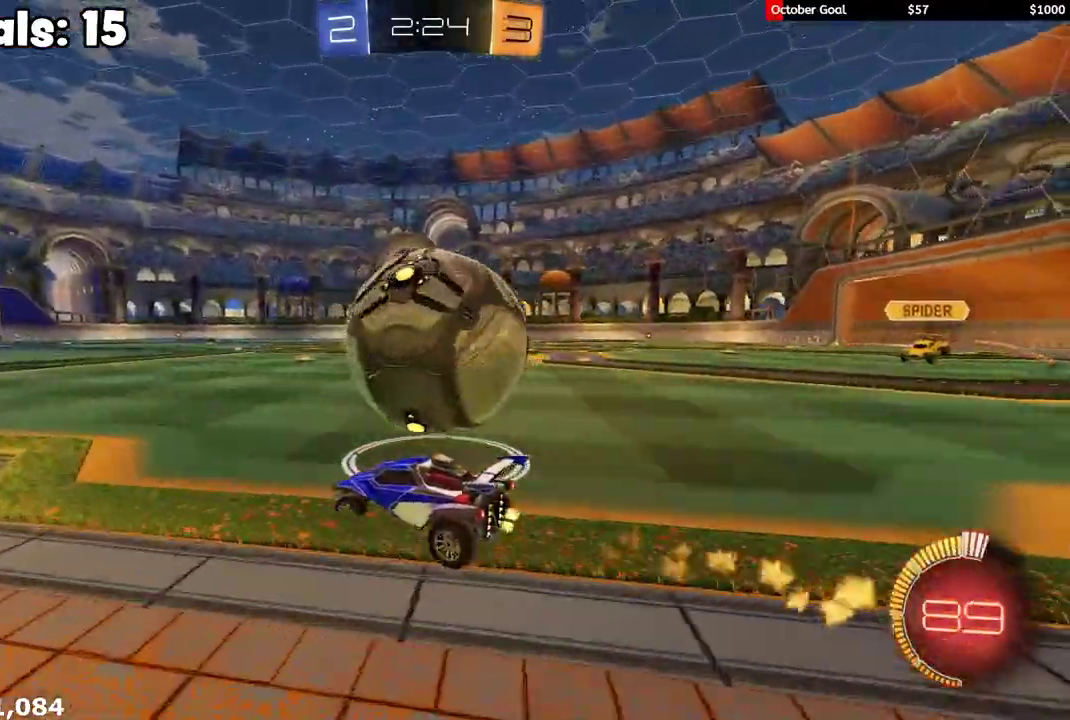
{"buttons": ["R2"], "left_stick": "center", "right_stick": "center", "events": [[17, "R1", "down"], [67, "left_stick", "right"], [167, "R1", "up"], [233, "left_stick", "center"], [250, "R2", "up"], [283, "left_stick", "right"], [367, "R2", "down"], [433, "R2", "up"], [433, "left_stick", "center"], [500, "R2", "down"]]}
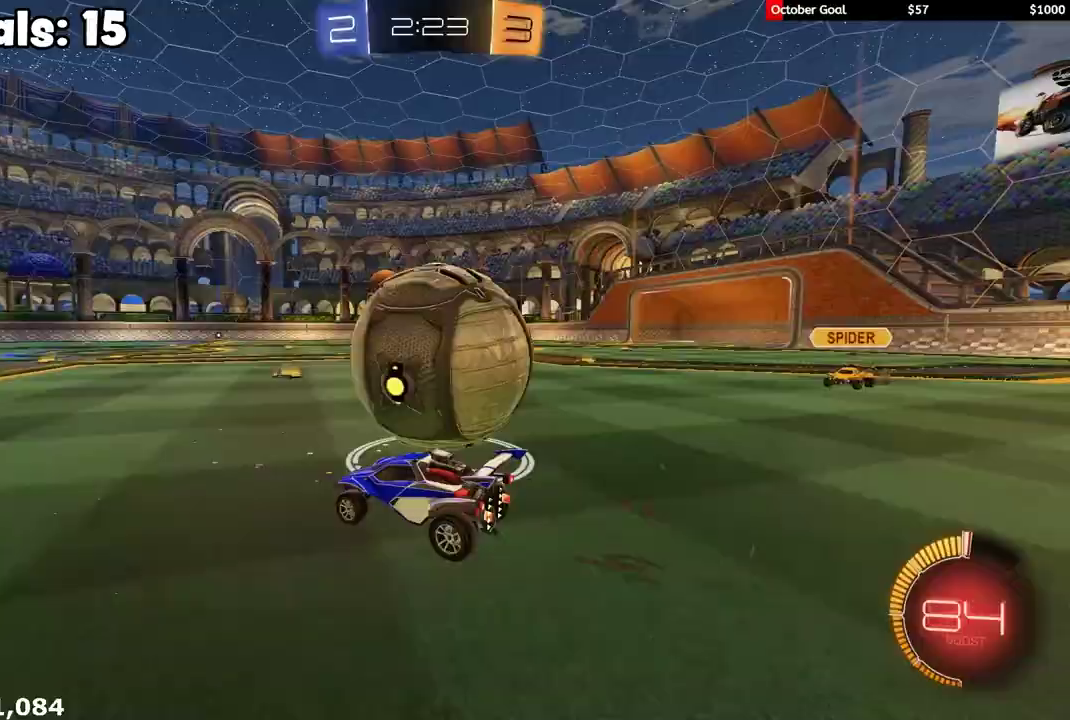
{"buttons": ["R1", "R2"], "left_stick": "center", "right_stick": "center", "events": [[50, "R1", "down"], [100, "left_stick", "right"], [350, "left_stick", "center"]]}
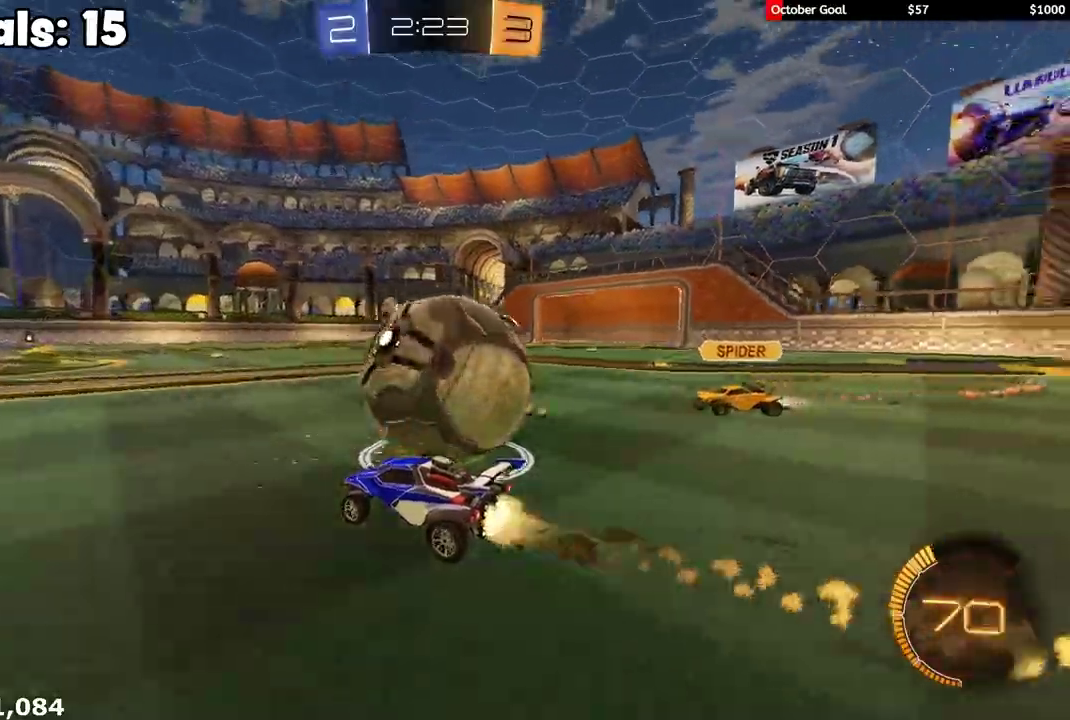
{"buttons": ["L1", "R1", "R2", "L3"], "left_stick": "right", "right_stick": "center", "events": [[17, "left_stick", "right"], [50, "R1", "up"], [117, "R1", "down"], [183, "left_stick", "center"], [283, "A", "down"], [283, "left_stick", "right"], [317, "L1", "down"], [333, "A", "up"], [350, "L3", "down"], [383, "A", "down"], [417, "X", "down"], [417, "Y", "down"], [433, "B", "down"], [450, "A", "up"], [450, "X", "up"], [467, "B", "up"], [500, "Y", "up"]]}
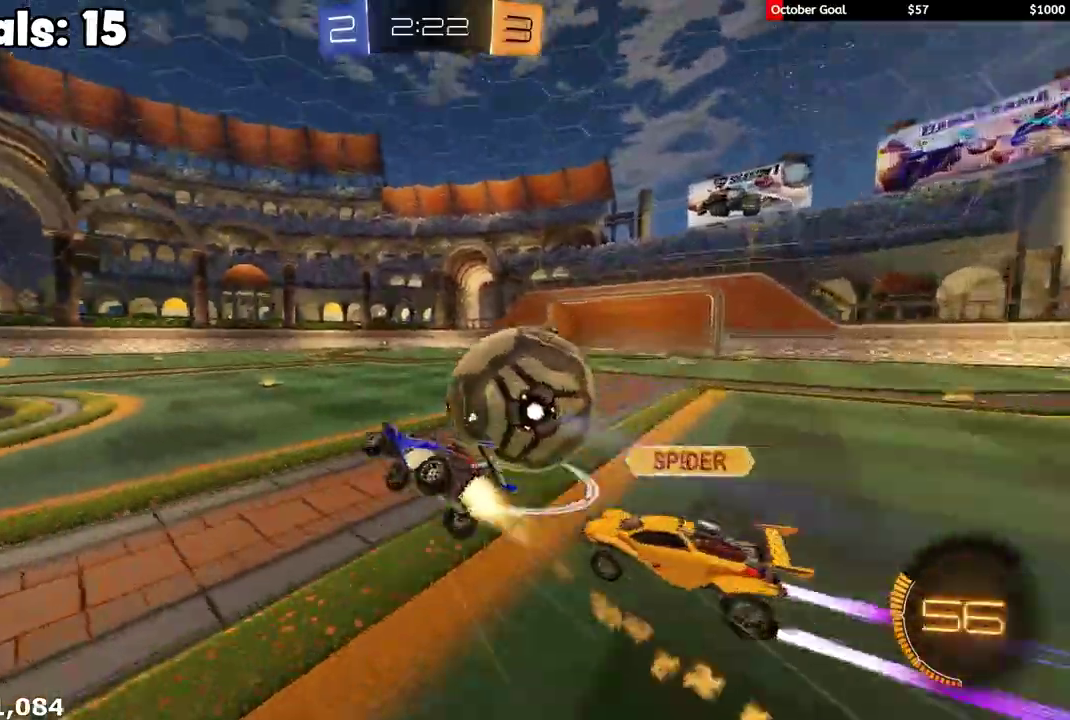
{"buttons": ["L1"], "left_stick": "right", "right_stick": "center", "events": [[67, "Y", "down"], [167, "Y", "up"], [233, "L3", "up"], [300, "R1", "up"], [367, "Y", "down"], [450, "Y", "up"], [500, "R2", "up"]]}
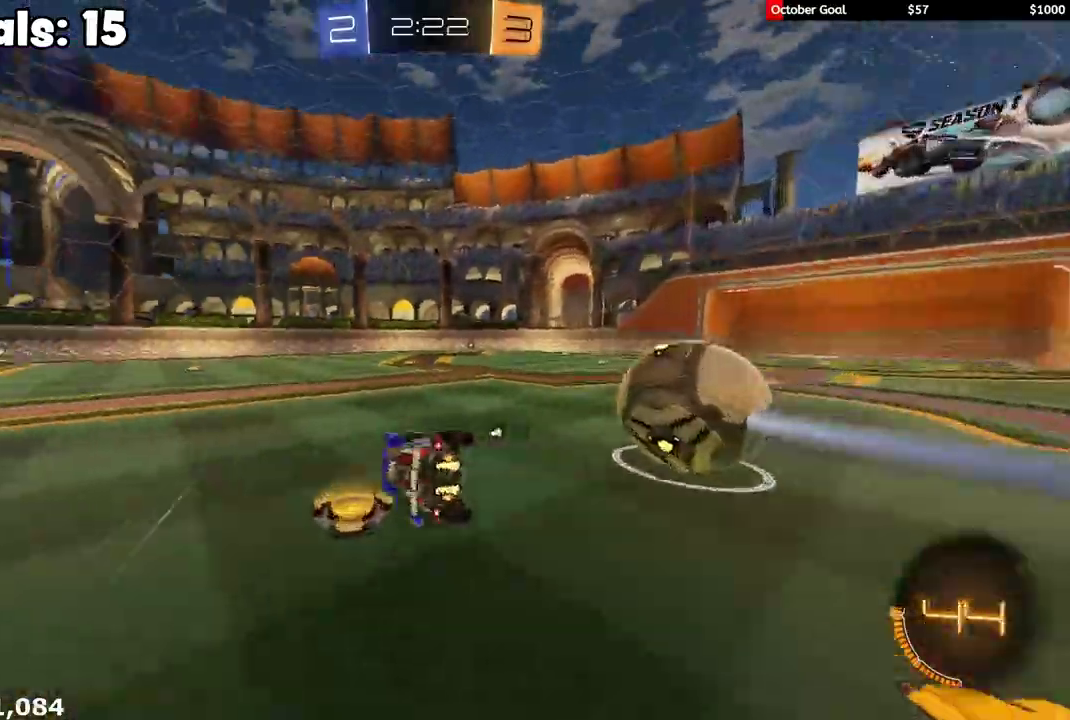
{"buttons": ["R1", "R2"], "left_stick": "center", "right_stick": "center", "events": [[50, "R2", "down"], [67, "L1", "up"], [83, "Y", "down"], [83, "left_stick", "center"], [183, "Y", "up"], [183, "left_stick", "right"], [267, "R1", "down"], [383, "left_stick", "center"]]}
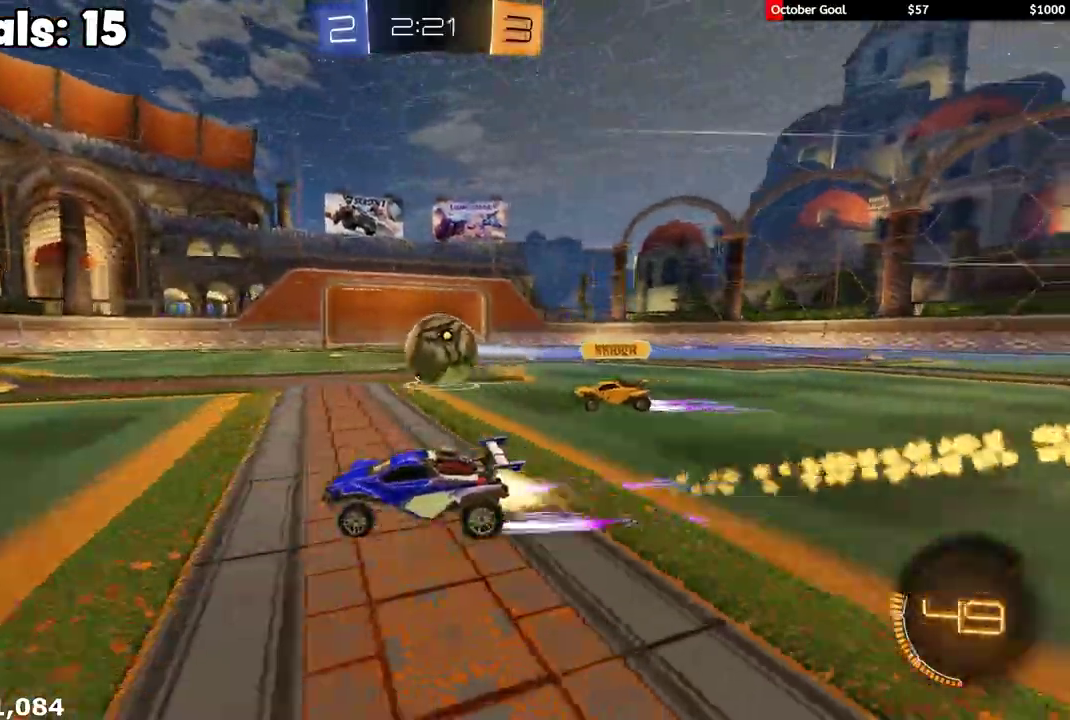
{"buttons": ["R1", "R2"], "left_stick": "center", "right_stick": "center", "events": [[33, "left_stick", "right"], [133, "left_stick", "center"], [233, "left_stick", "right"], [400, "left_stick", "center"]]}